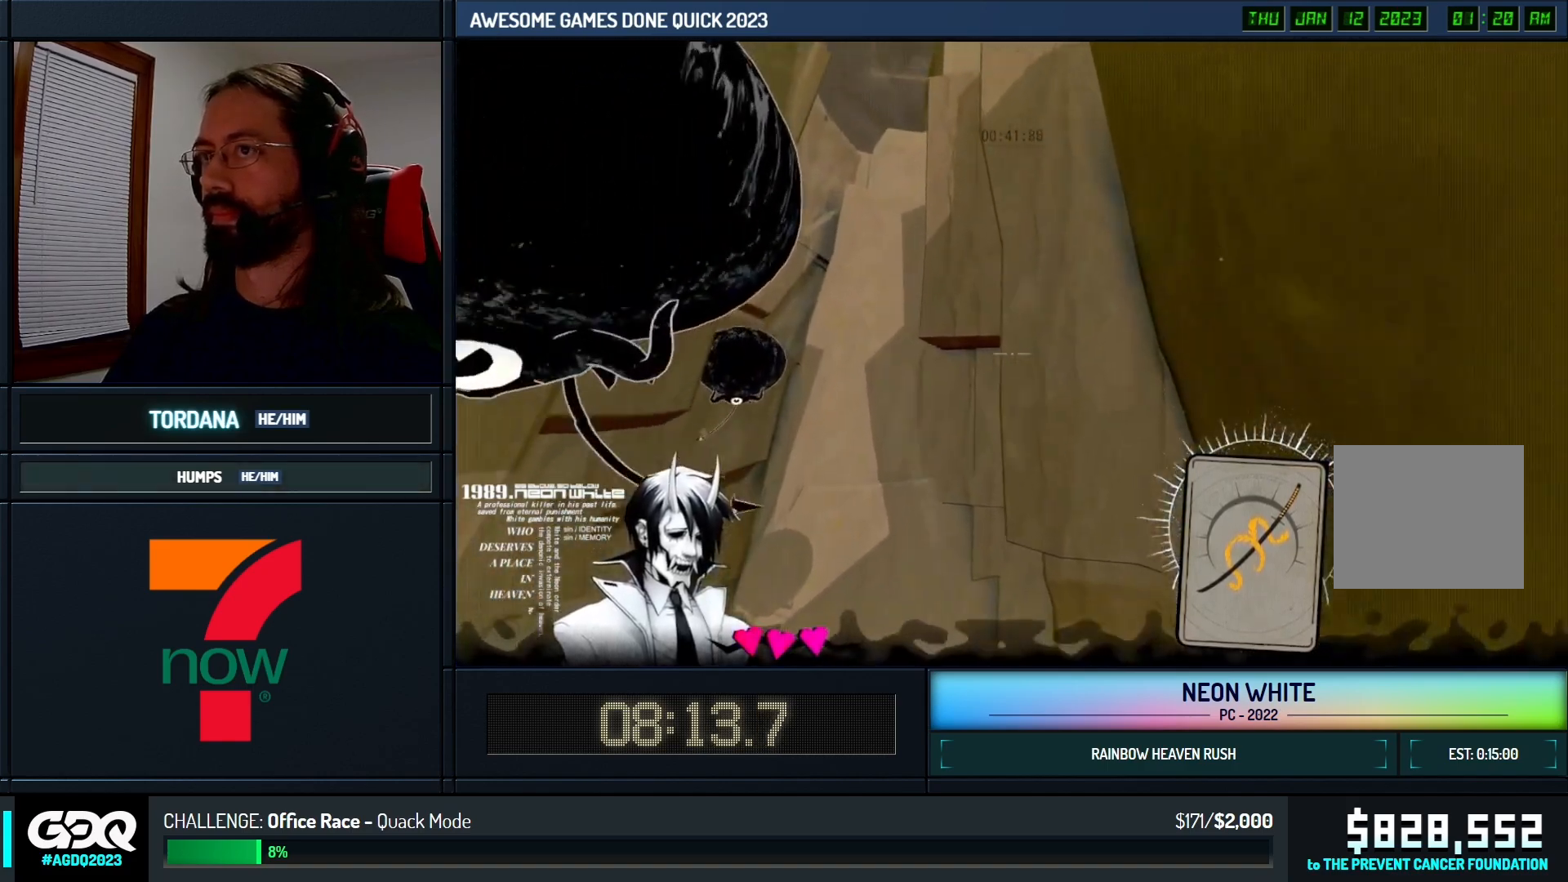
Gameplay with keyboard; each line is a JSON object with the keys held at the frame after it. "events" lists presses ("down") and releases ("up") of "cards", "down", "left", "look", "right", "space" and "up" between this image and that frame as [ms after this image, input, new state], when the widget could be followed in between. No other keys are recorded. Mouse input is not recorded. Key names are as the overlay labels them; some are game actions (e.g. jump) rather than physical keys. Not read: other_keys.
{"keys": ["space", "up"], "events": [[300, "space", "down"], [350, "left", "up"]]}
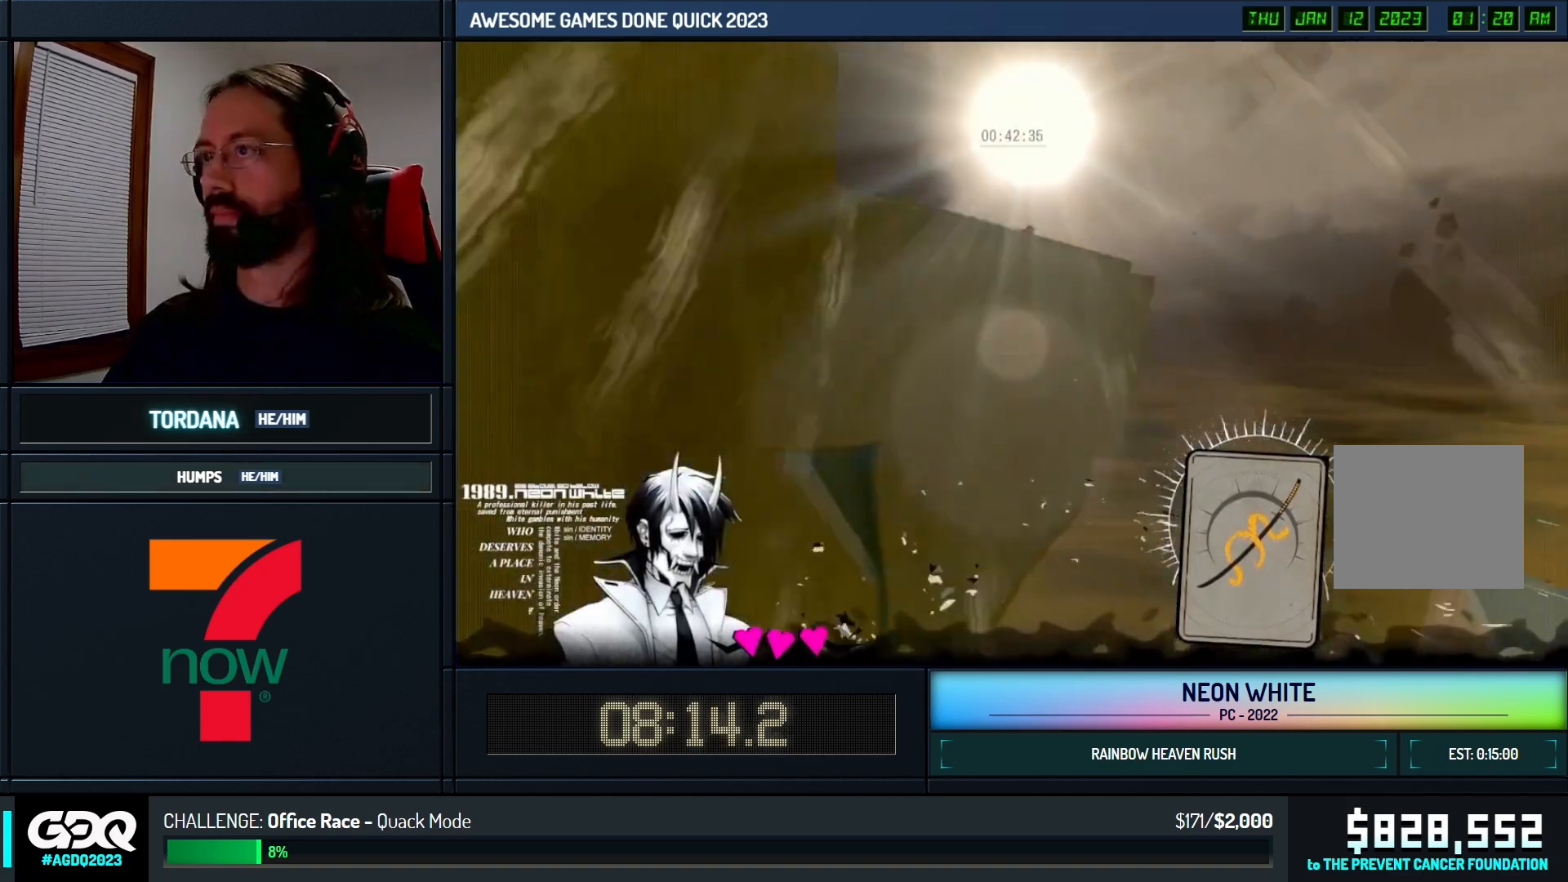
{"keys": ["space", "up"], "events": []}
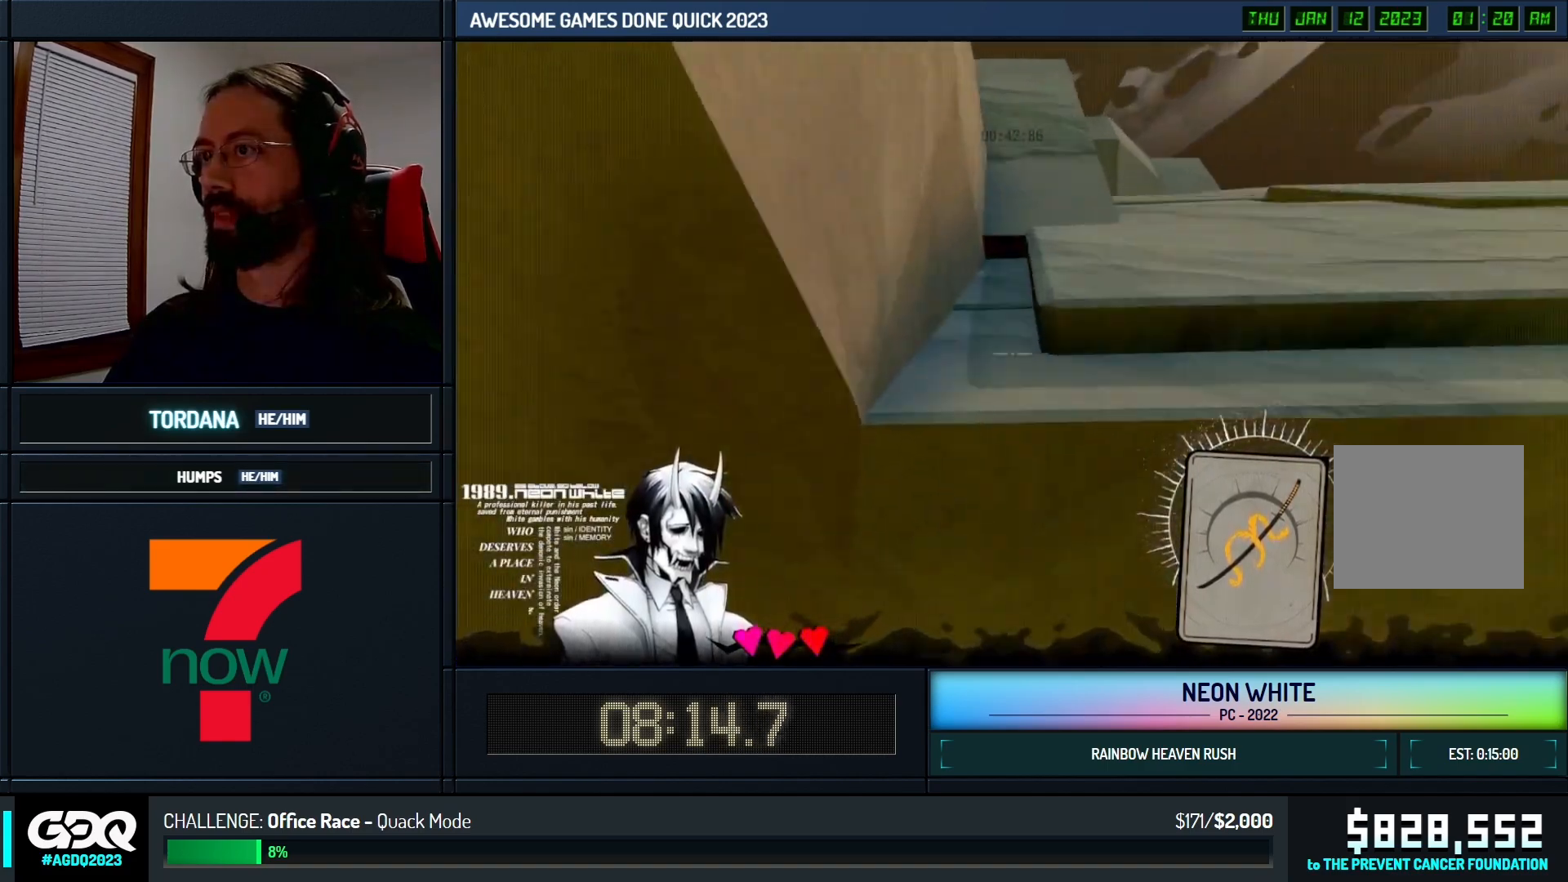
{"keys": ["up"], "events": [[383, "space", "up"]]}
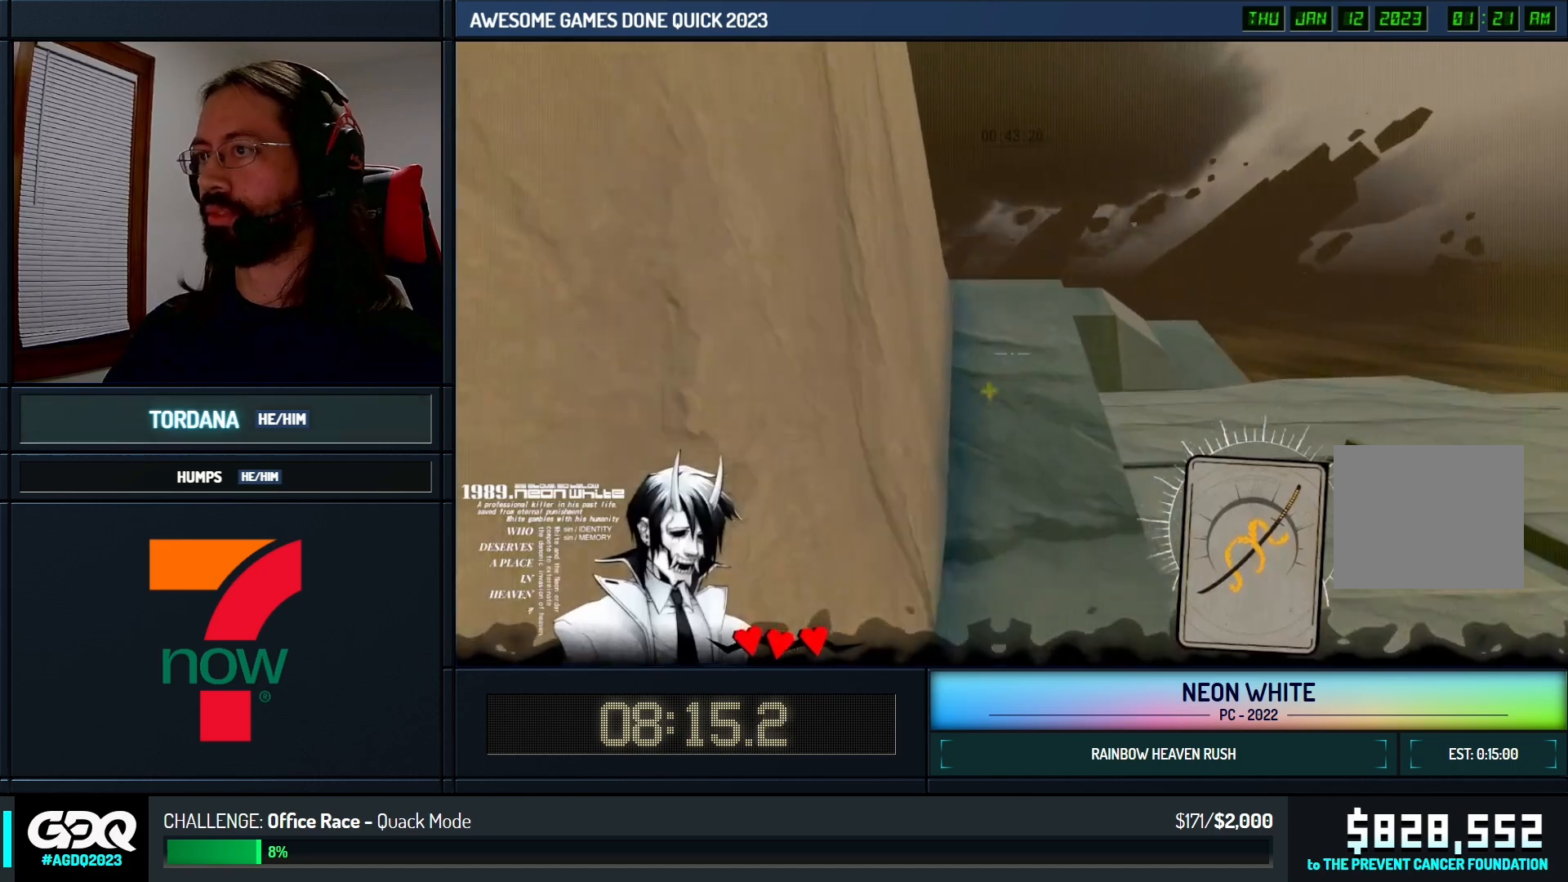
{"keys": ["up"], "events": []}
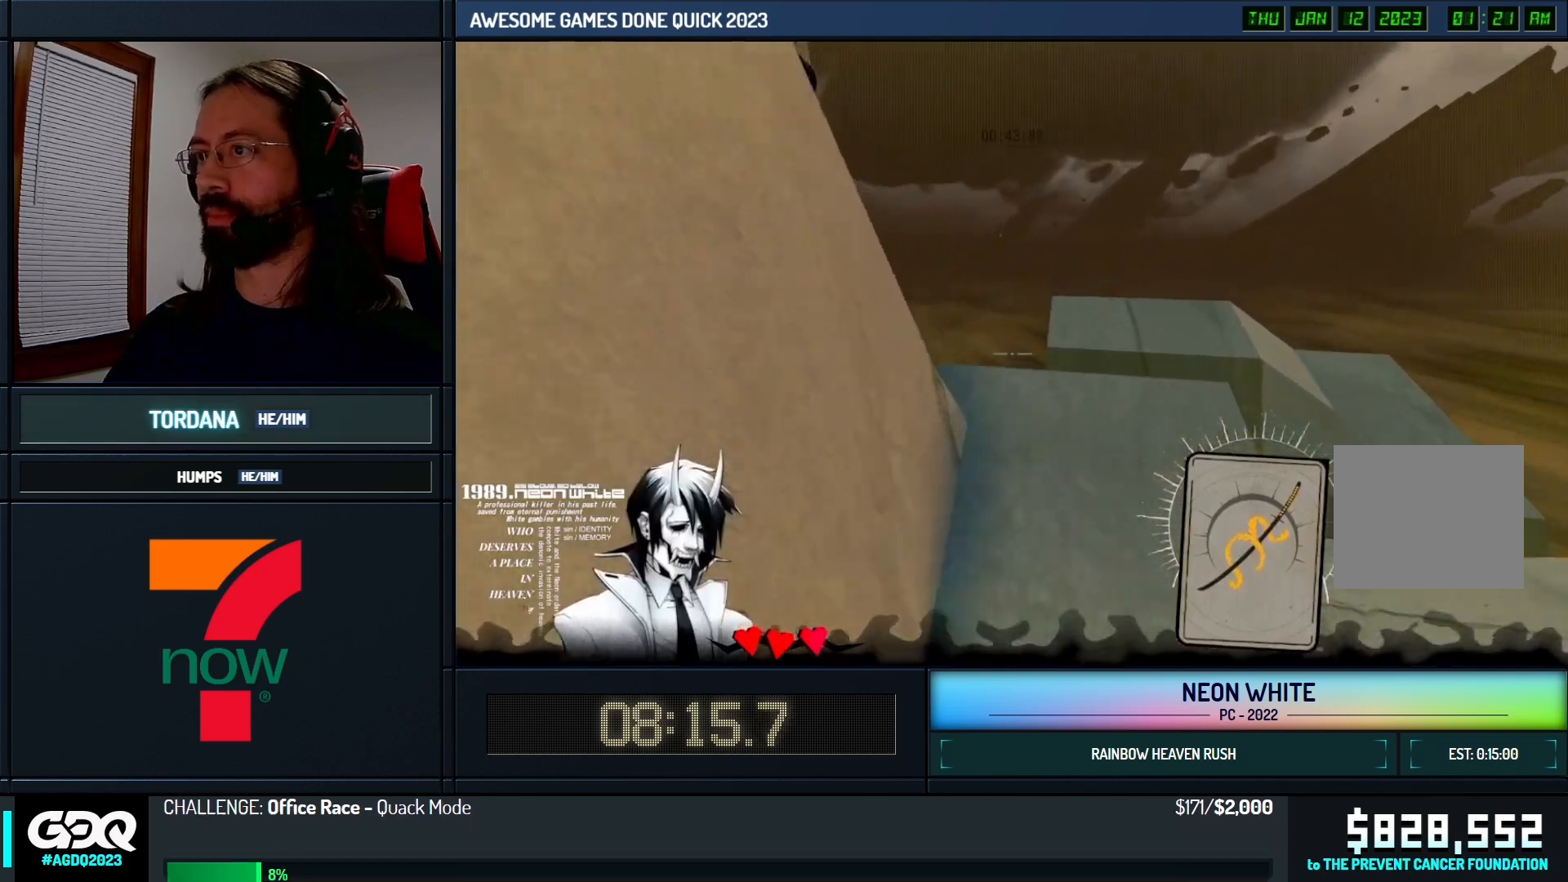
{"keys": ["up"], "events": []}
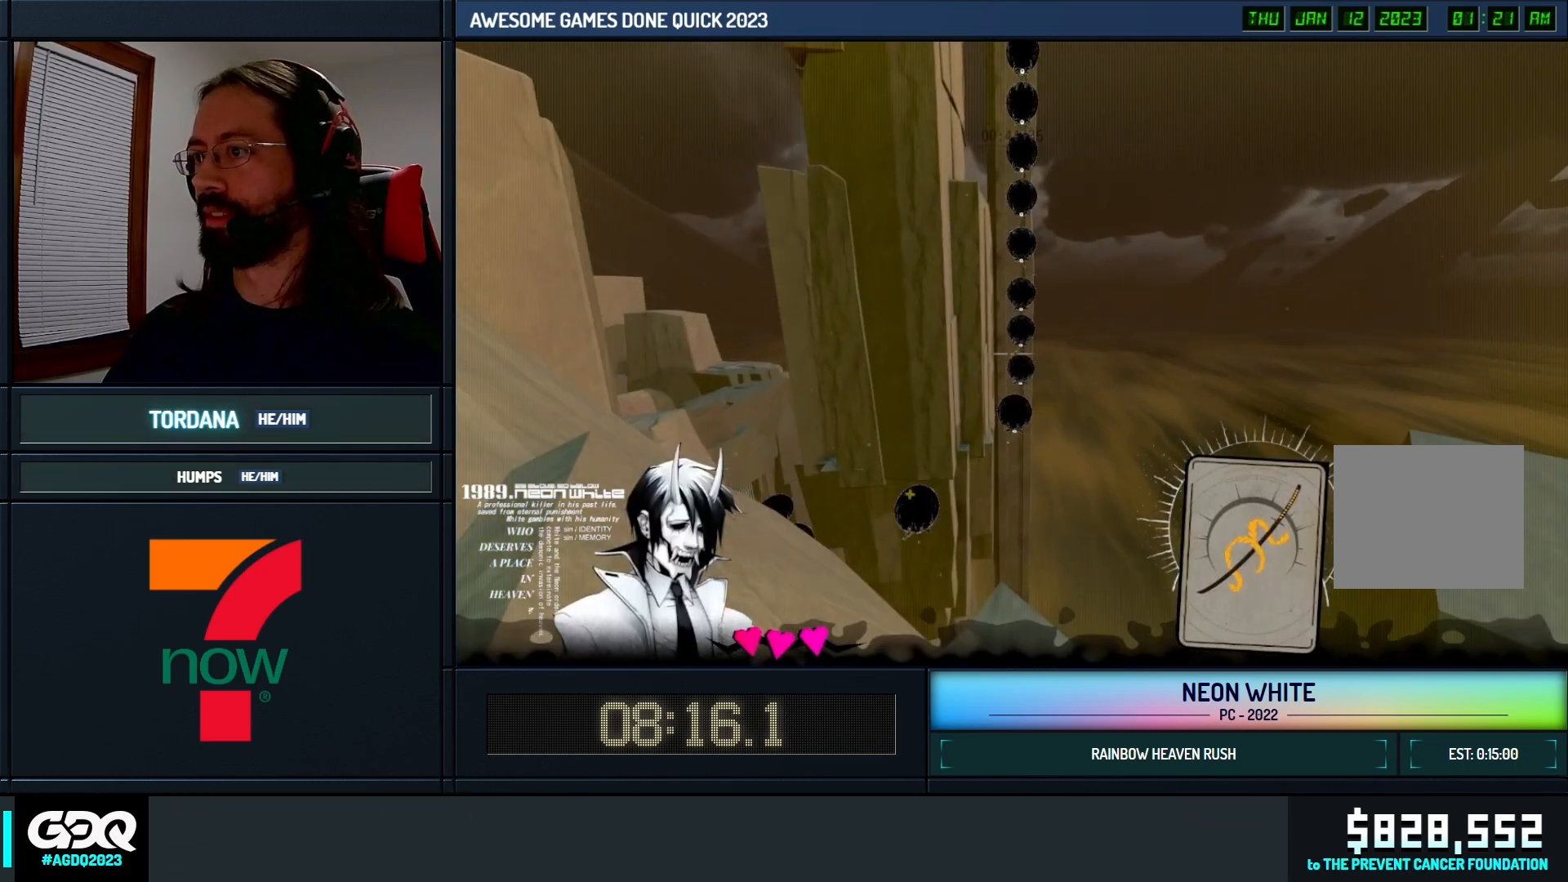
{"keys": ["up"], "events": []}
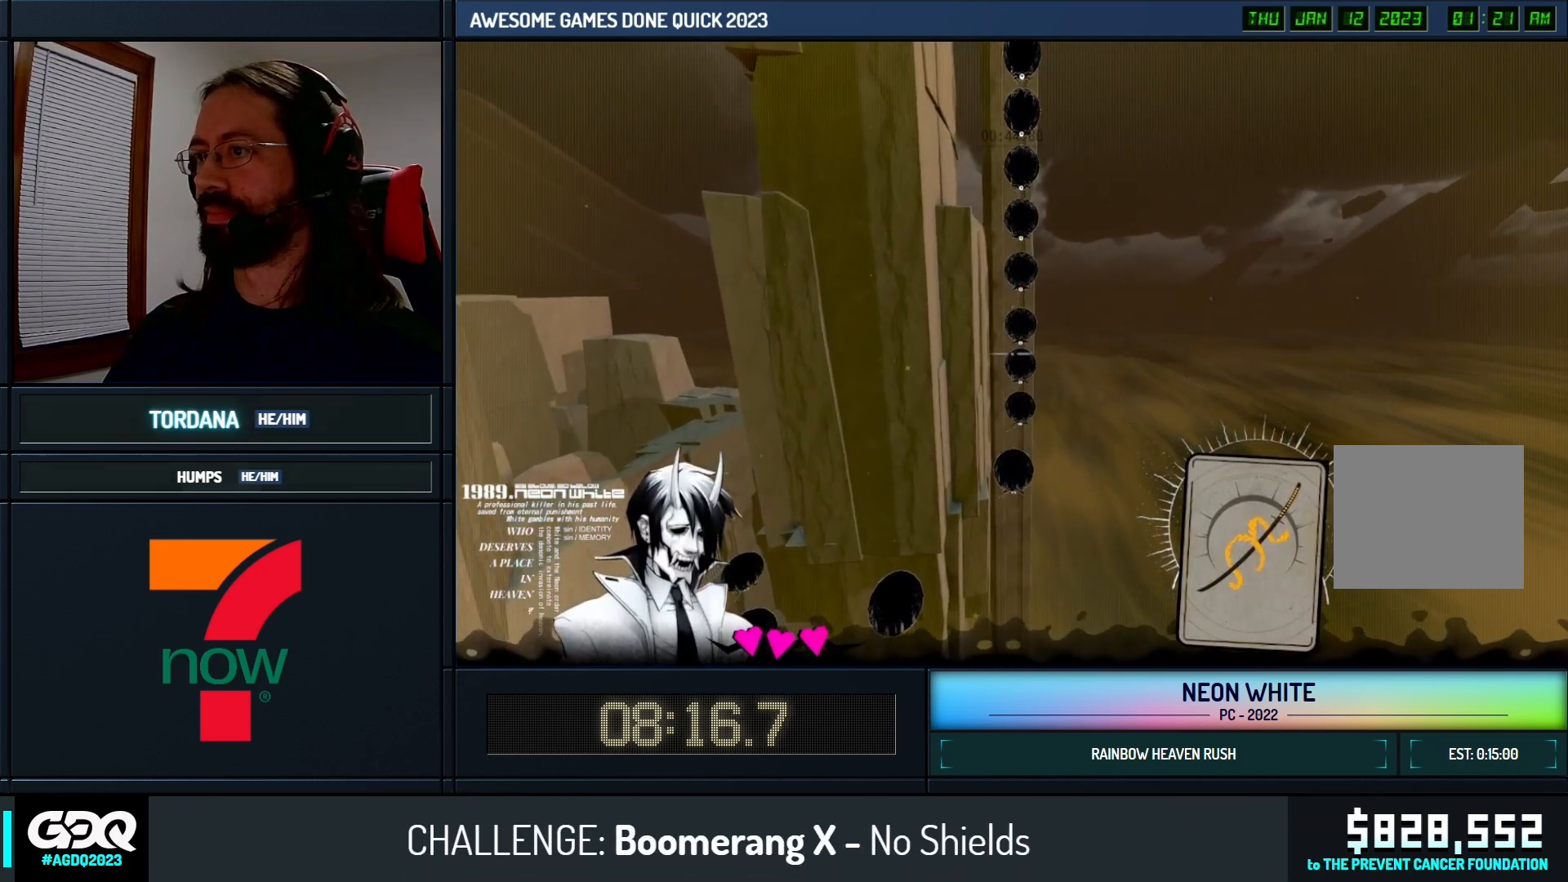
{"keys": ["up"], "events": []}
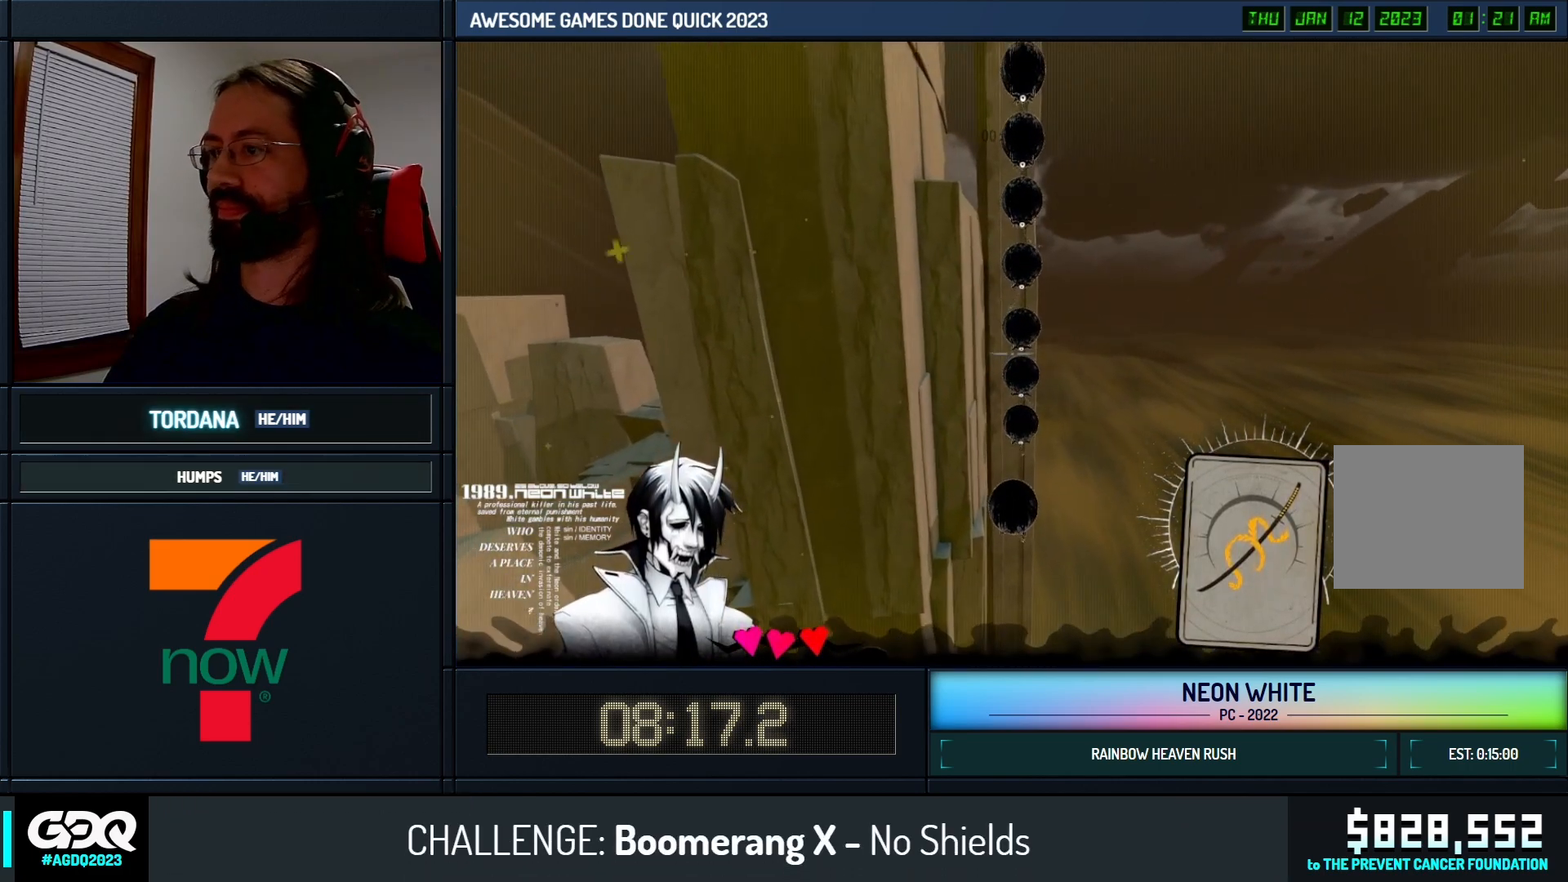
{"keys": ["up"], "events": []}
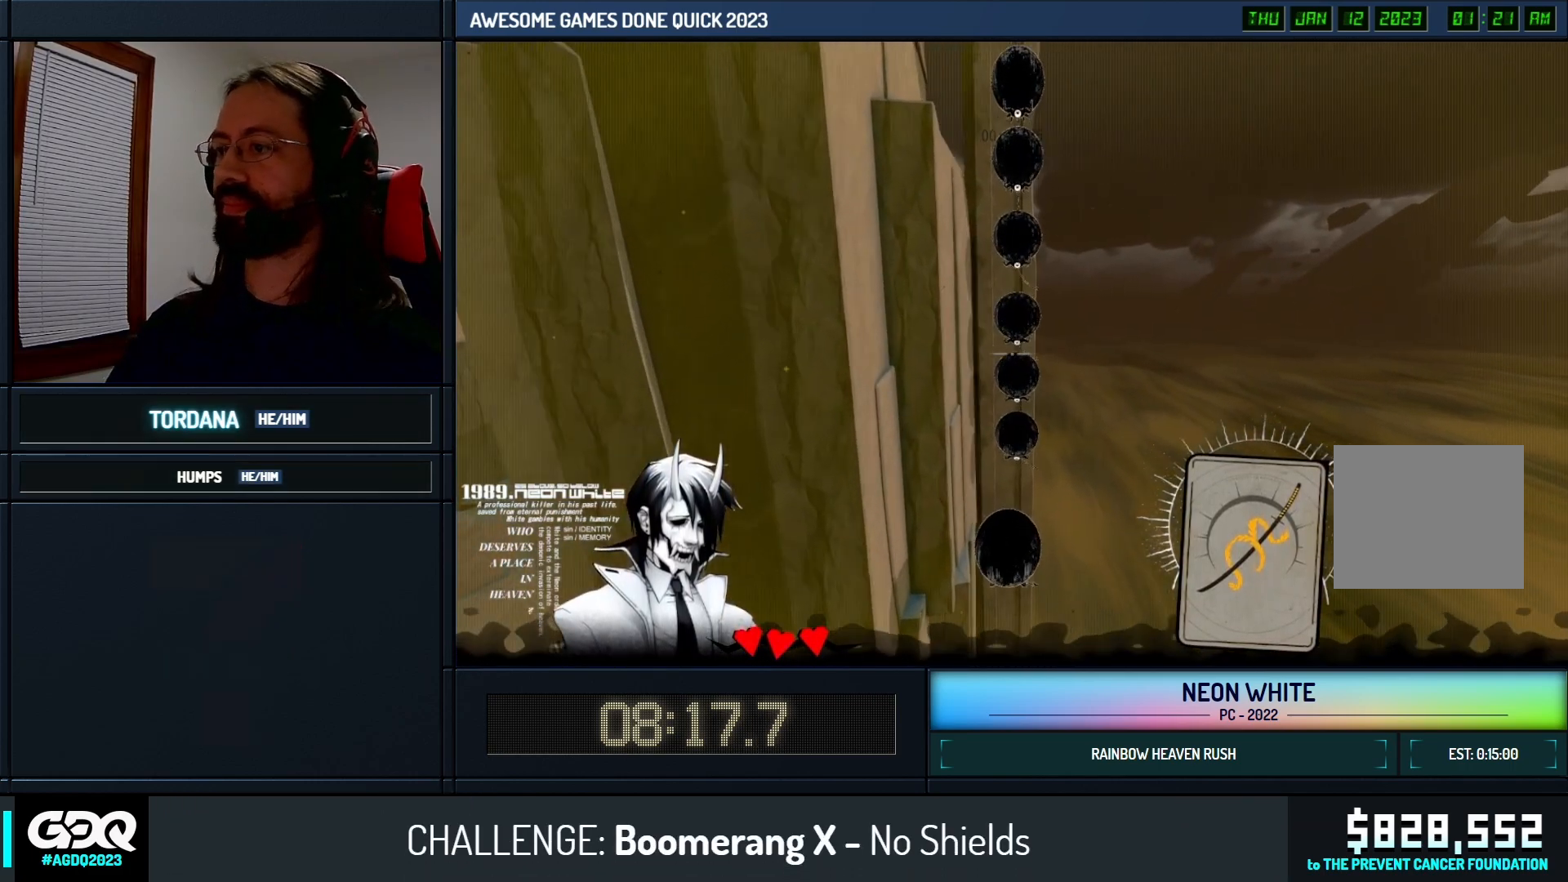
{"keys": ["up"], "events": []}
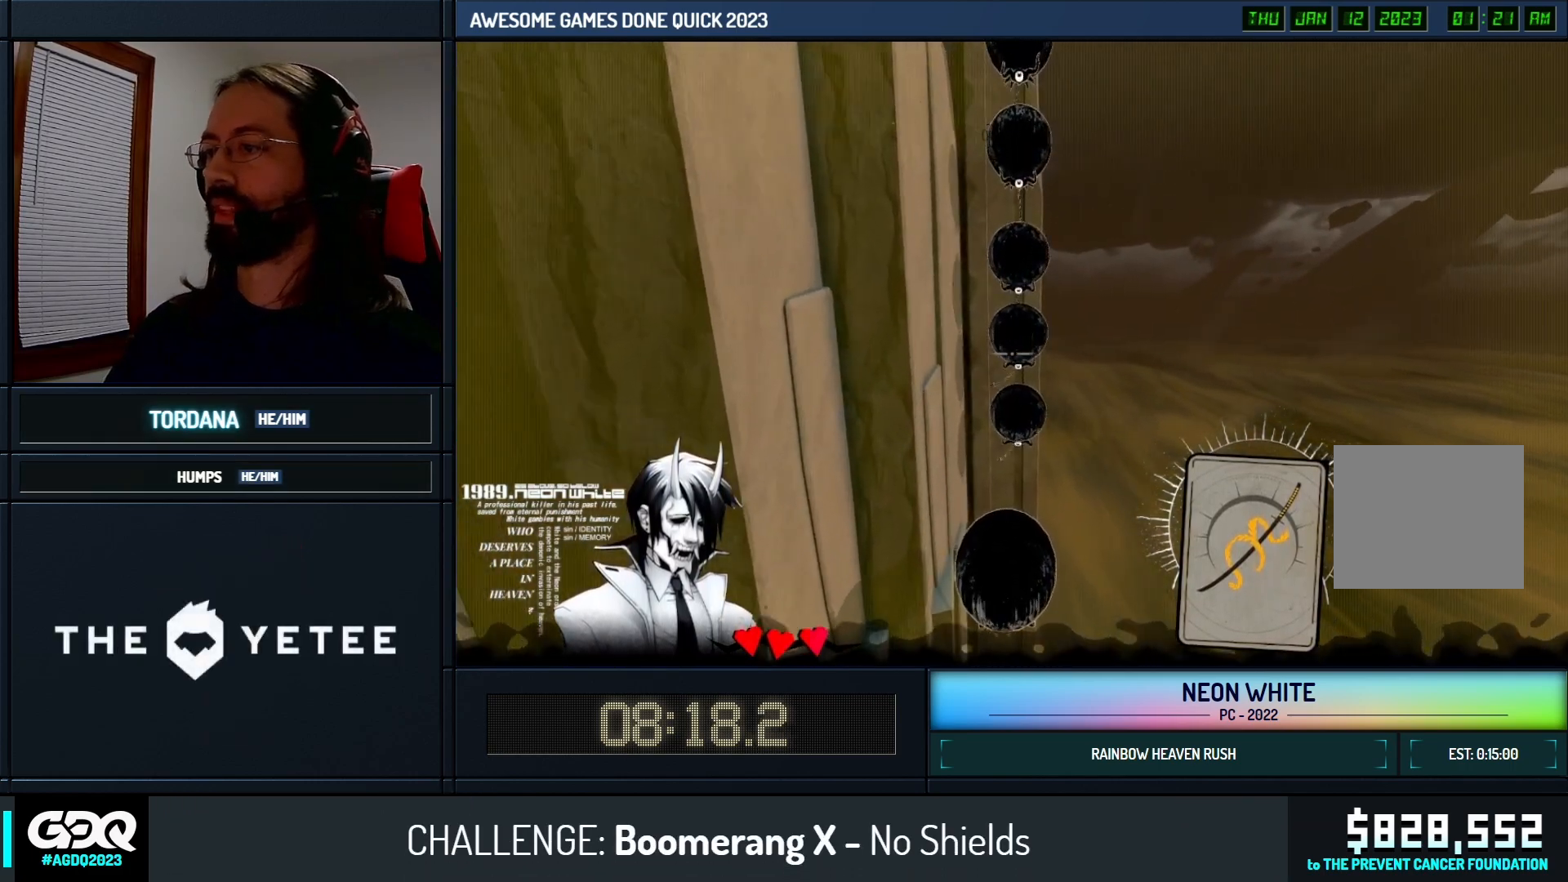
{"keys": ["up"], "events": []}
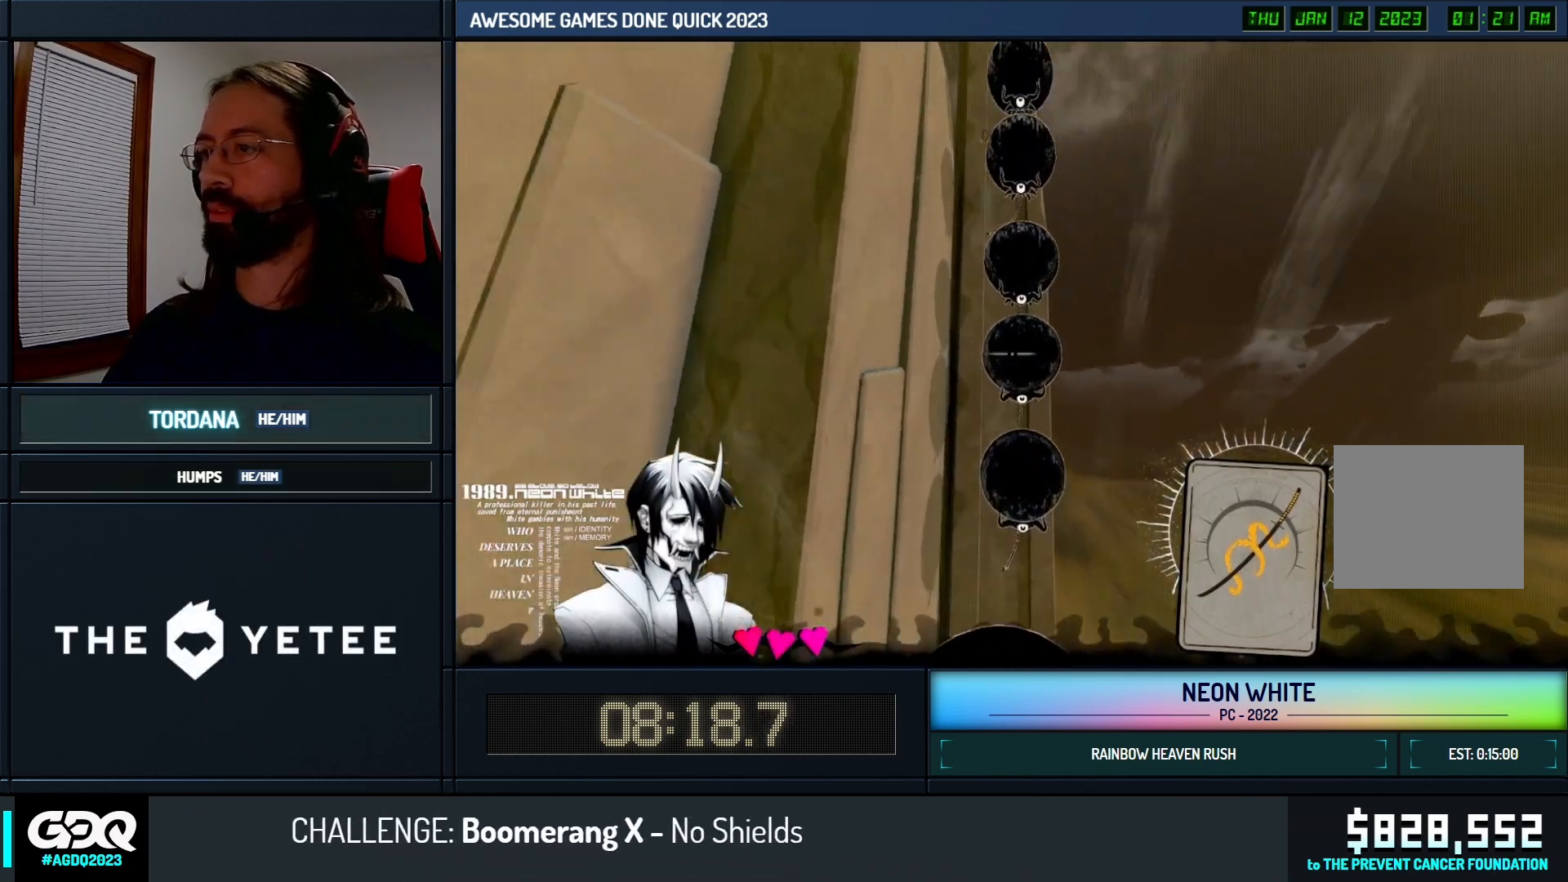
{"keys": ["up"], "events": []}
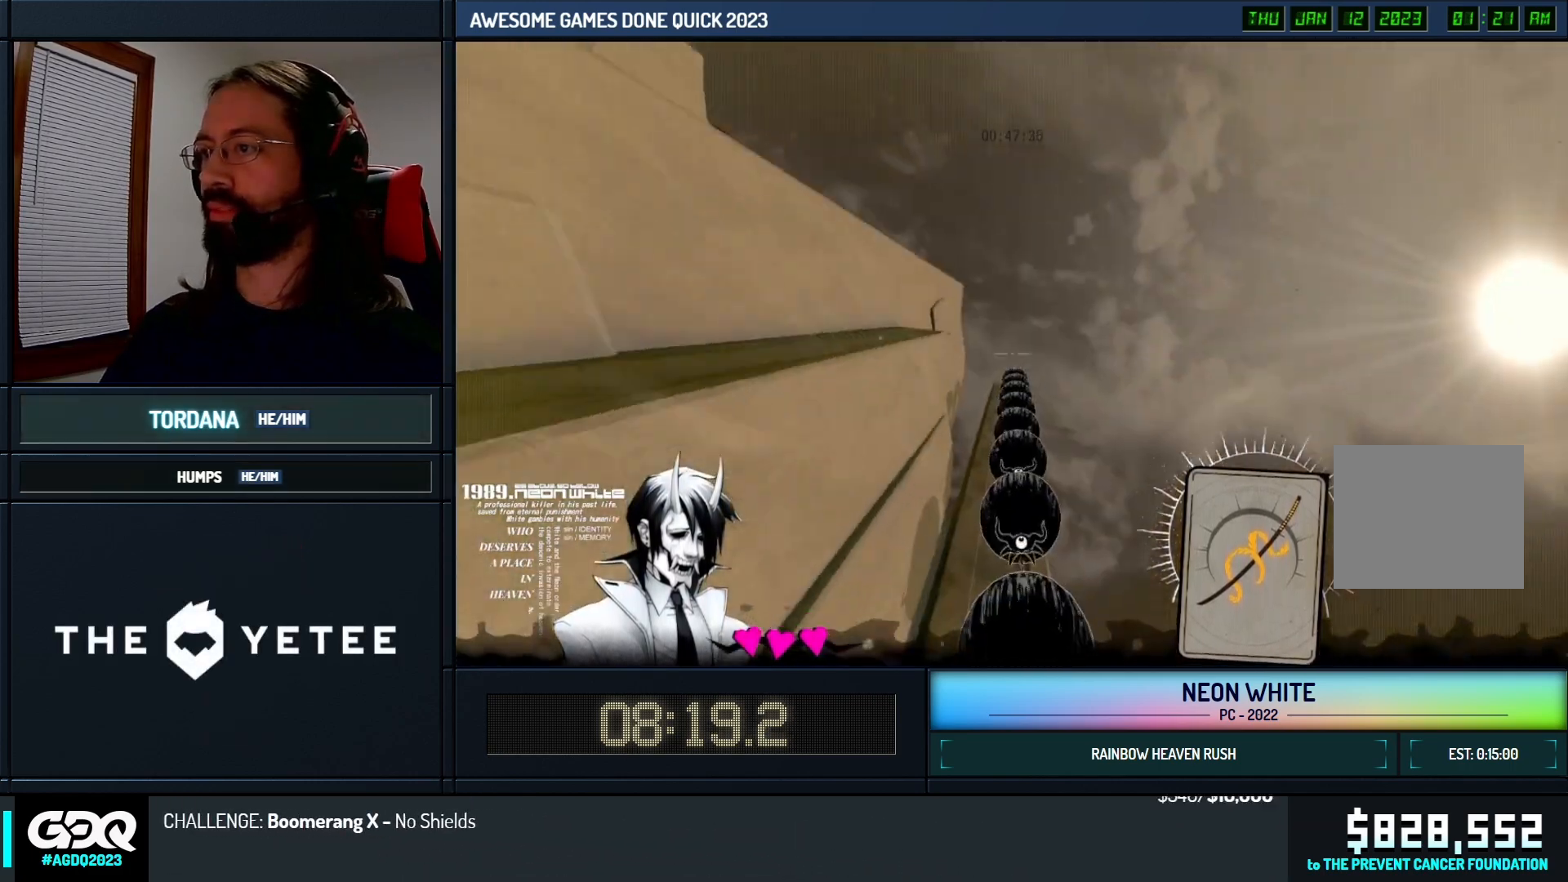
{"keys": ["up"], "events": []}
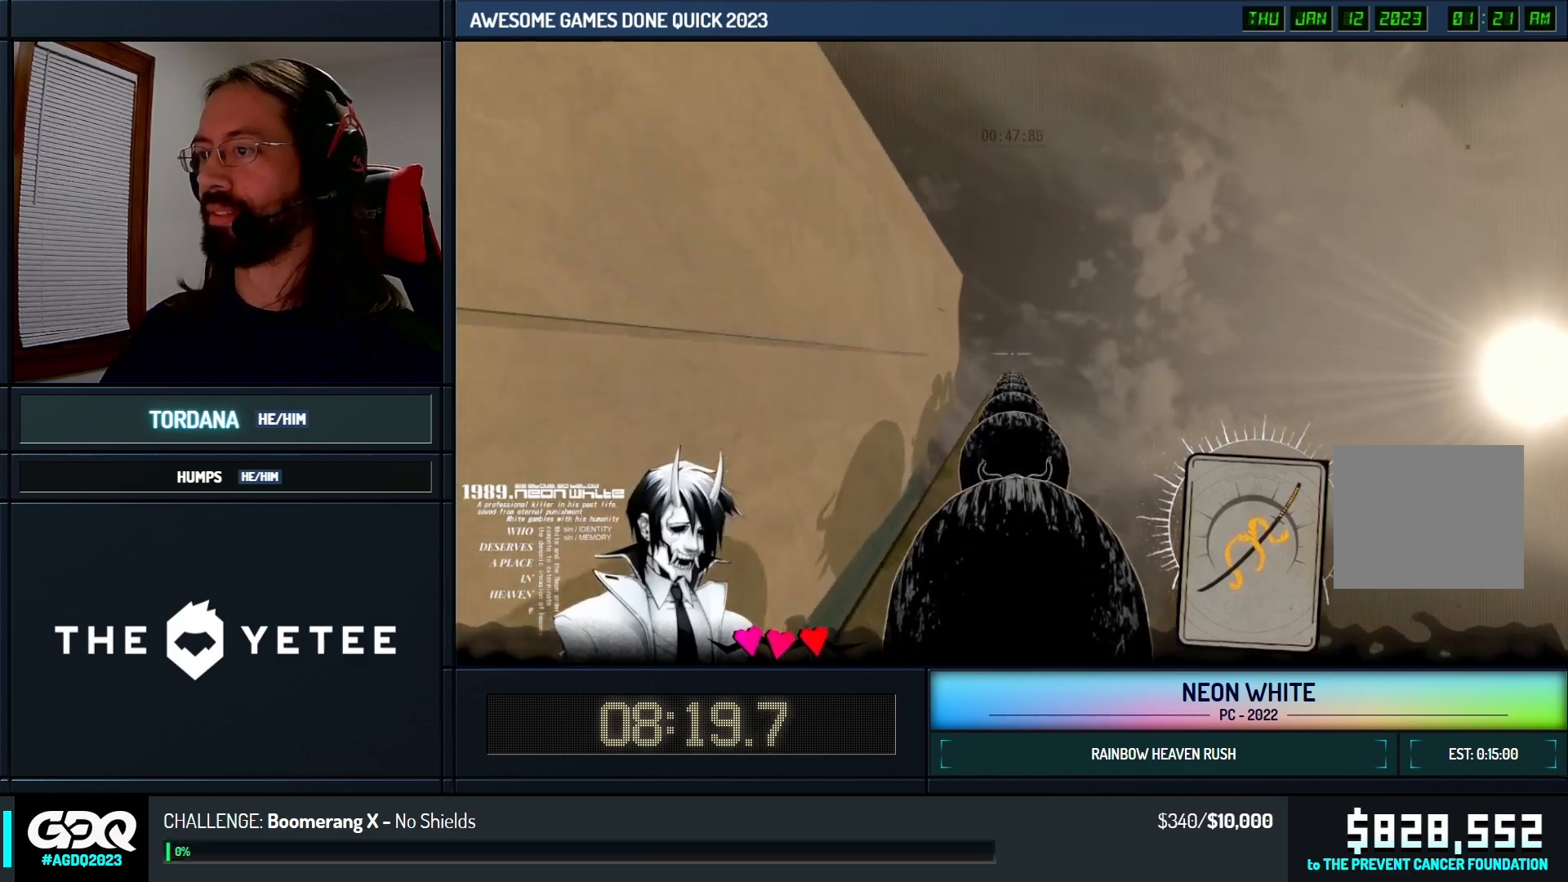
{"keys": []}
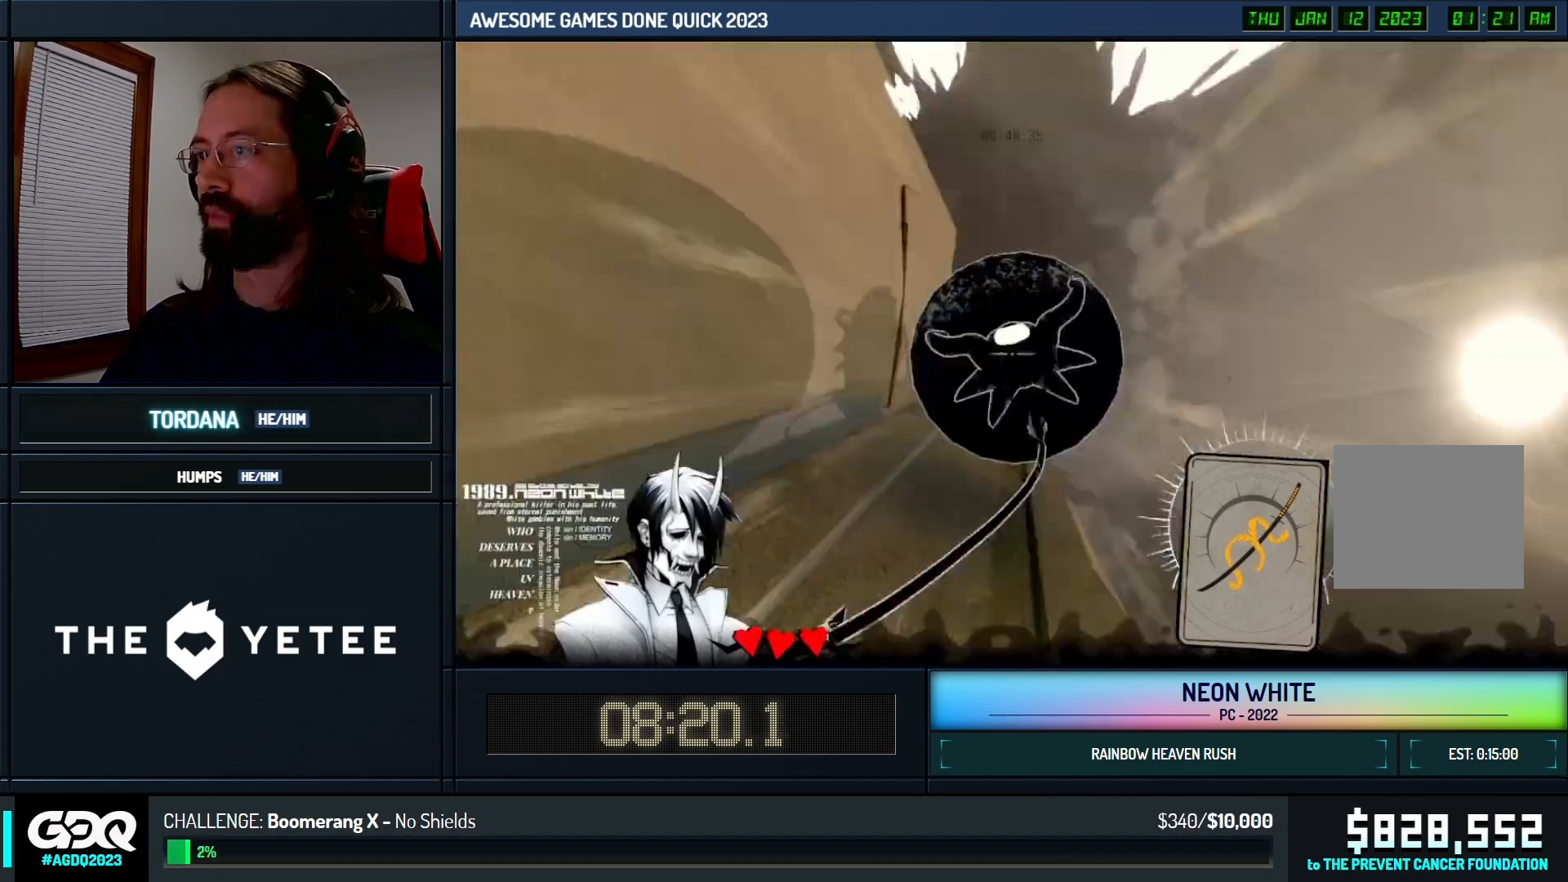
{"keys": []}